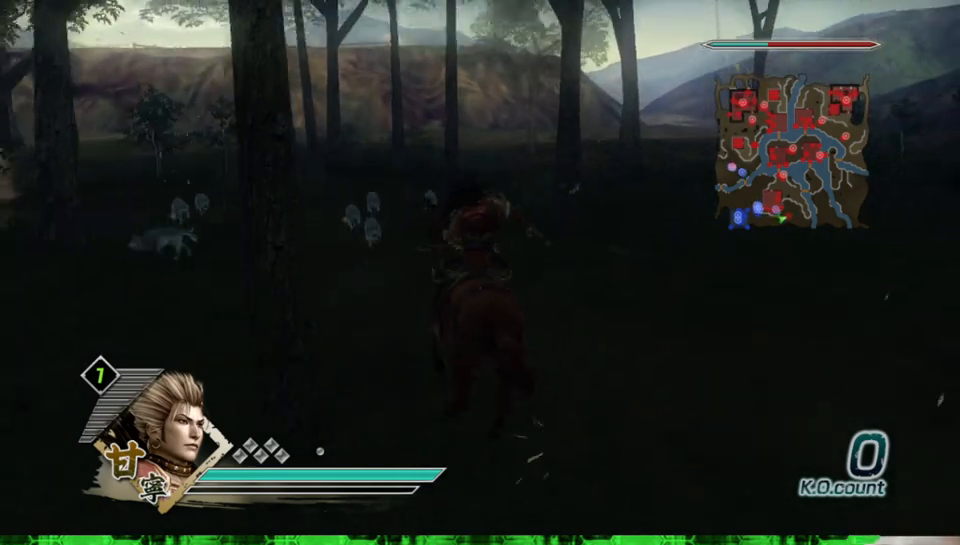
Gameplay with a controller (Xbox layout); each line is a JSON object with the inputs held at the frame after it. "events" lists button and stick changes between this image and that frame as [ms after this image, input, new state], when the widget could be followed in between. Not read: L3 R3.
{"buttons": ["X"], "left_stick": "up-left", "right_stick": "center", "events": [[17, "X", "down"], [50, "X", "up"], [83, "X", "down"], [117, "X", "up"], [150, "X", "down"], [183, "X", "up"], [217, "X", "down"], [250, "X", "up"], [283, "X", "down"], [317, "X", "up"], [350, "X", "down"], [350, "left_stick", "up-left"], [383, "X", "up"], [417, "X", "down"], [450, "X", "up"], [483, "X", "down"]]}
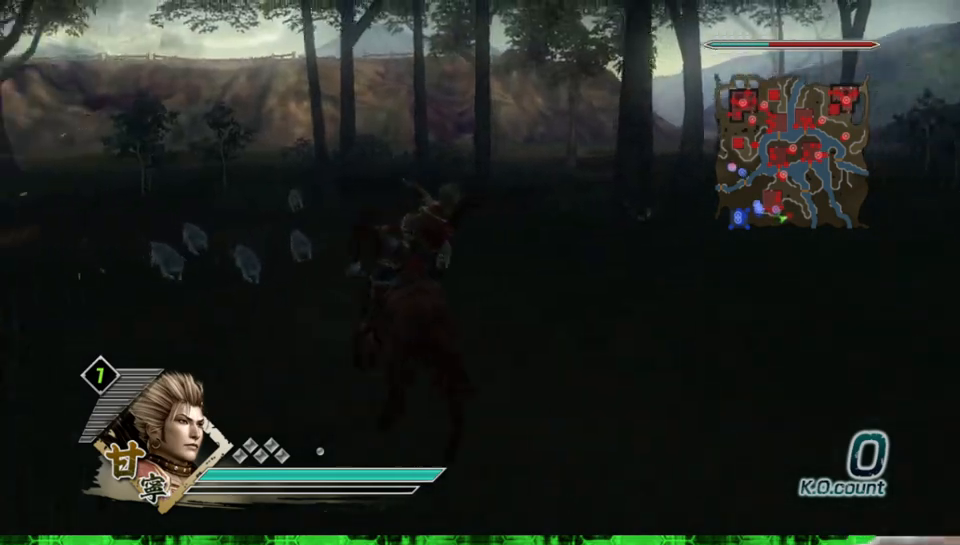
{"buttons": [], "left_stick": "up", "right_stick": "center", "events": [[17, "X", "up"], [17, "left_stick", "up"], [50, "X", "down"], [83, "X", "up"], [117, "X", "down"], [150, "X", "up"], [183, "X", "down"], [200, "X", "up"], [233, "X", "down"], [267, "X", "up"], [317, "X", "down"], [350, "X", "up"], [383, "X", "down"], [417, "X", "up"], [450, "X", "down"], [483, "X", "up"]]}
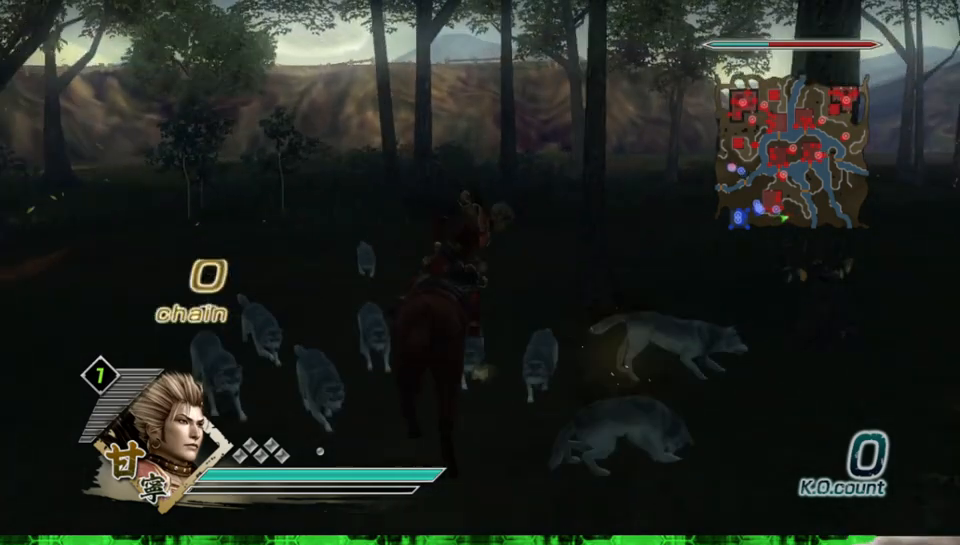
{"buttons": [], "left_stick": "up", "right_stick": "center", "events": [[17, "X", "down"], [33, "X", "up"], [83, "X", "down"], [100, "X", "up"], [133, "X", "down"], [167, "X", "up"], [200, "X", "down"], [233, "X", "up"], [267, "X", "down"], [300, "X", "up"], [333, "X", "down"], [367, "X", "up"], [417, "X", "down"], [433, "X", "up"], [467, "X", "down"], [500, "X", "up"]]}
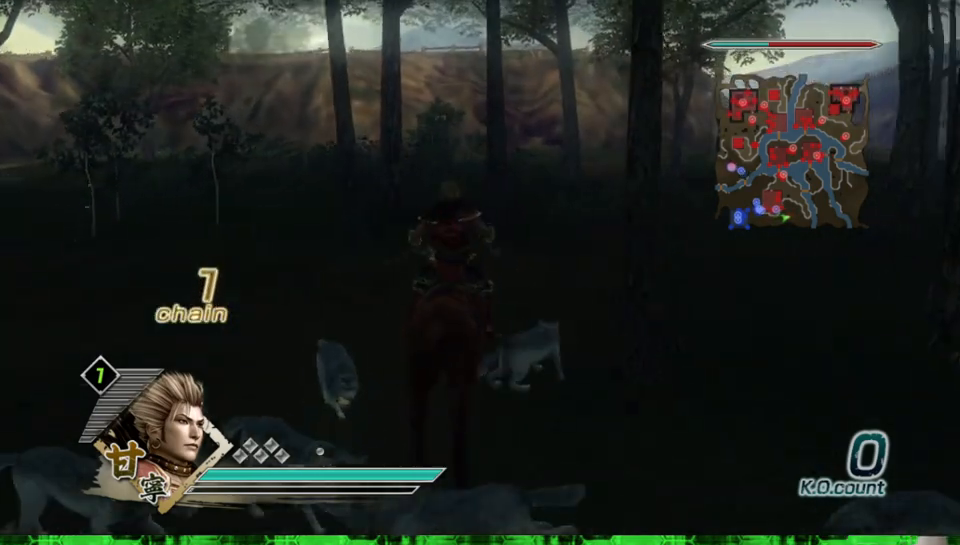
{"buttons": ["X"], "left_stick": "up", "right_stick": "center", "events": [[33, "X", "down"], [67, "X", "up"], [100, "X", "down"], [133, "X", "up"], [167, "X", "down"], [200, "X", "up"], [233, "X", "down"], [267, "X", "up"], [300, "X", "down"], [333, "X", "up"], [367, "X", "down"], [400, "X", "up"], [433, "X", "down"], [467, "X", "up"], [500, "X", "down"]]}
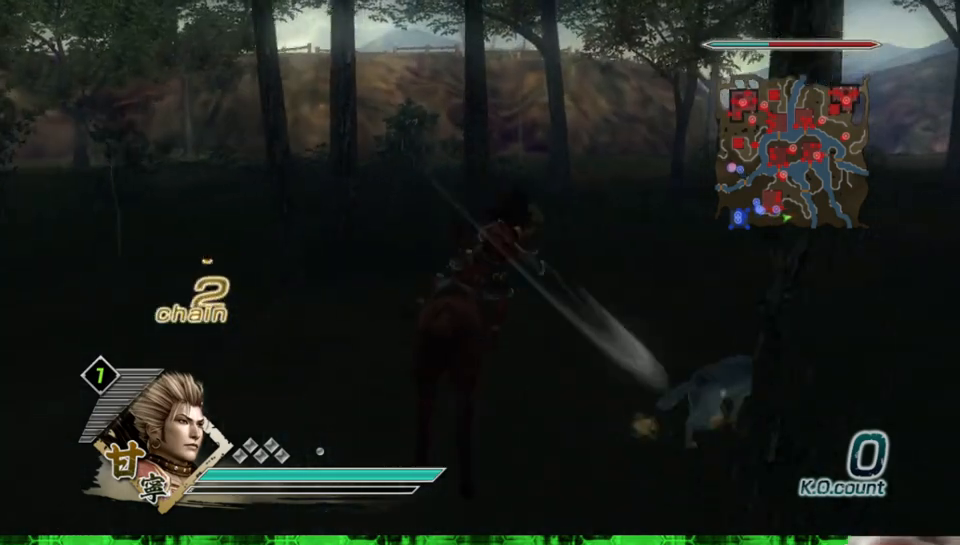
{"buttons": [], "left_stick": "up", "right_stick": "center", "events": [[33, "X", "up"], [67, "X", "down"], [100, "X", "up"], [133, "X", "down"], [167, "X", "up"], [200, "X", "down"], [233, "X", "up"], [267, "X", "down"], [300, "X", "up"], [333, "X", "down"], [367, "X", "up"], [400, "X", "down"], [433, "X", "up"], [467, "X", "down"], [500, "X", "up"]]}
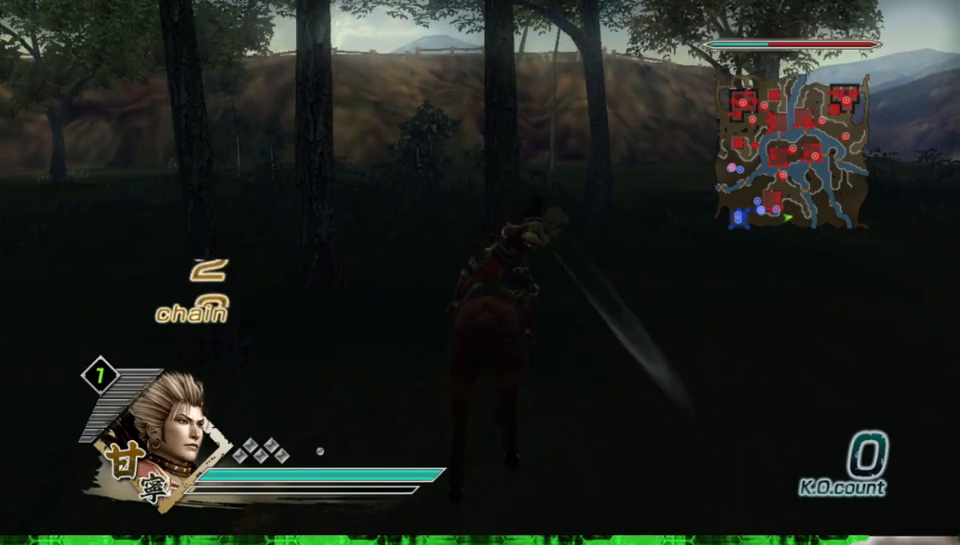
{"buttons": [], "left_stick": "up", "right_stick": "center", "events": [[17, "X", "down"], [50, "X", "up"], [83, "X", "down"], [117, "X", "up"], [167, "X", "down"], [200, "X", "up"], [233, "X", "down"], [267, "X", "up"], [283, "X", "down"], [300, "X", "up"]]}
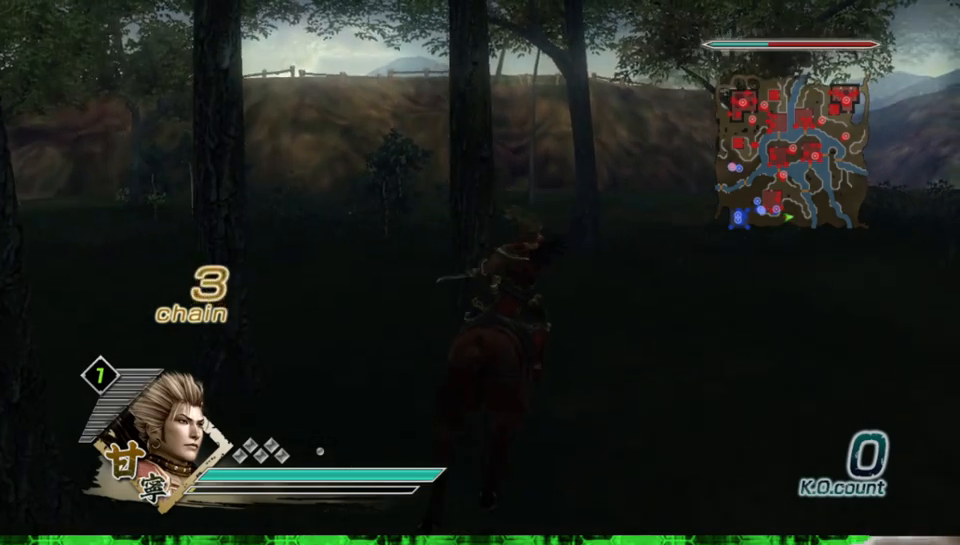
{"buttons": [], "left_stick": "up", "right_stick": "center", "events": []}
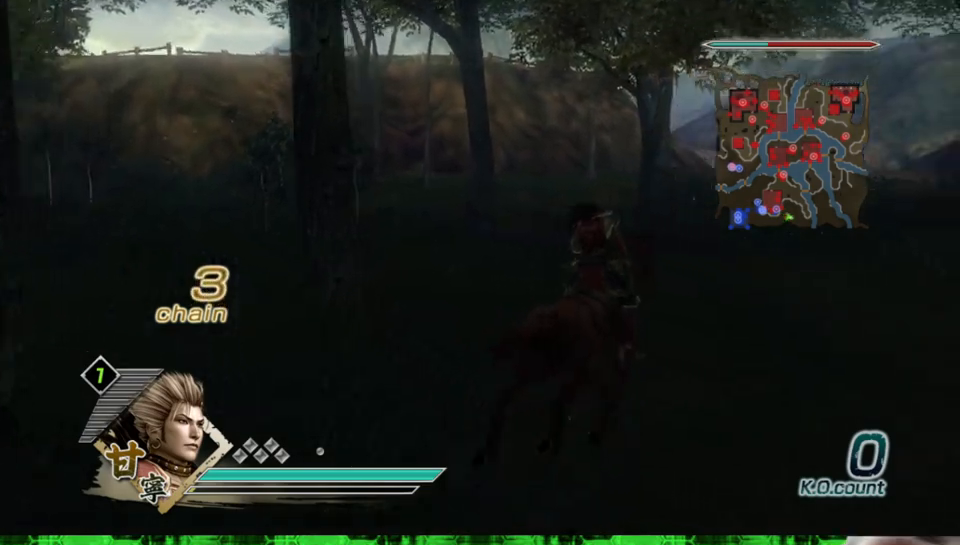
{"buttons": [], "left_stick": "up", "right_stick": "center", "events": []}
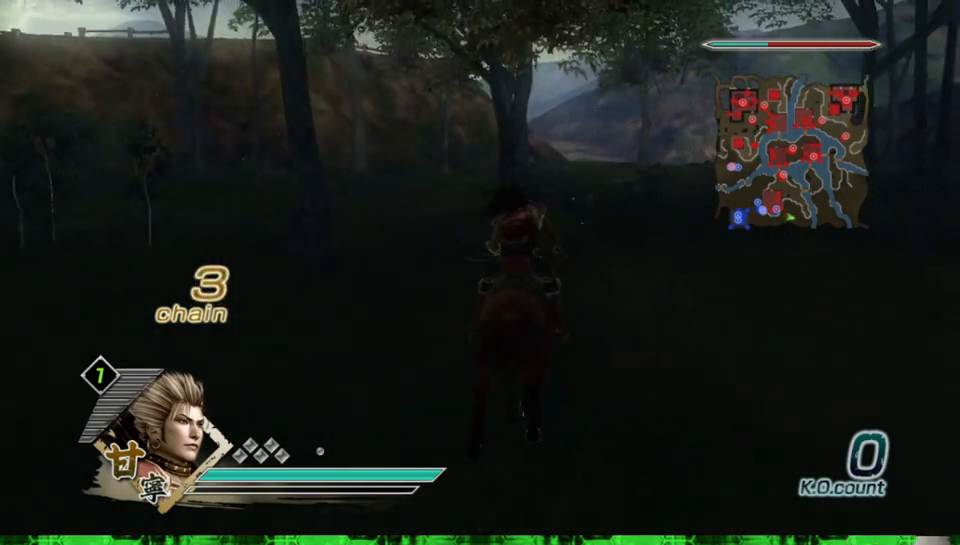
{"buttons": [], "left_stick": "up", "right_stick": "center", "events": []}
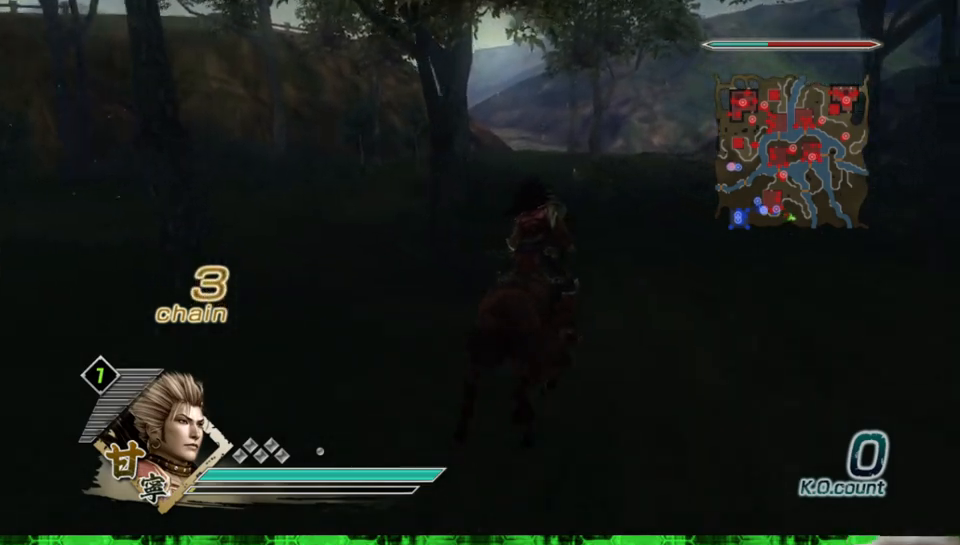
{"buttons": [], "left_stick": "up", "right_stick": "center", "events": []}
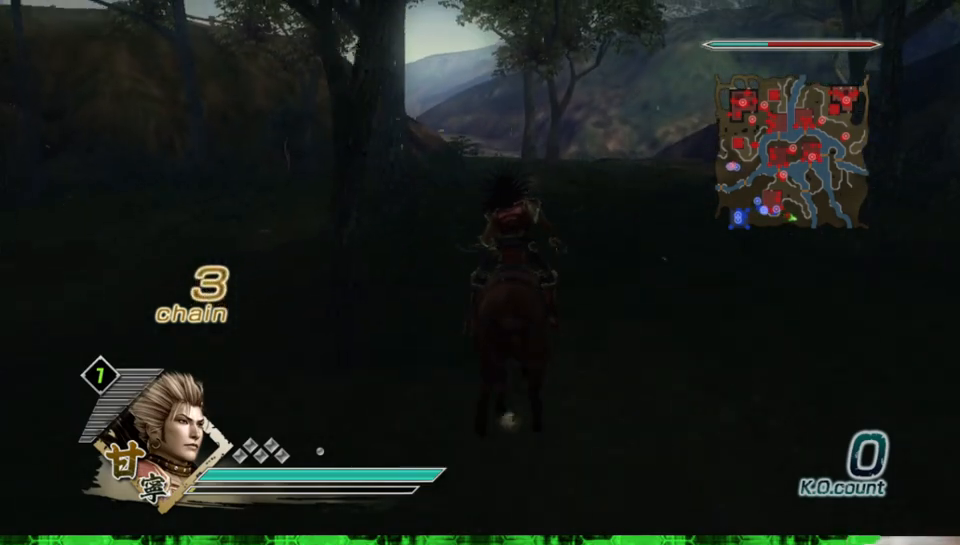
{"buttons": [], "left_stick": "up", "right_stick": "center", "events": []}
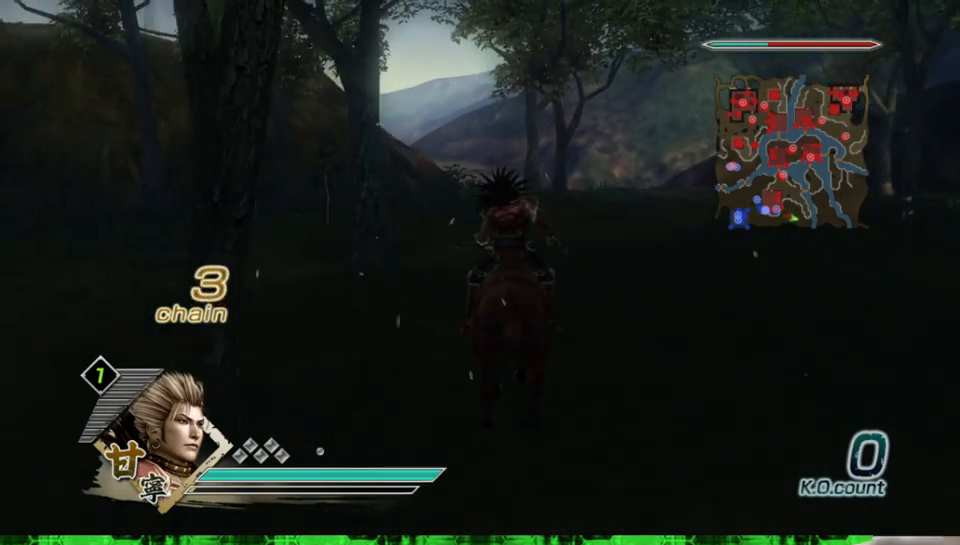
{"buttons": [], "left_stick": "up", "right_stick": "center", "events": []}
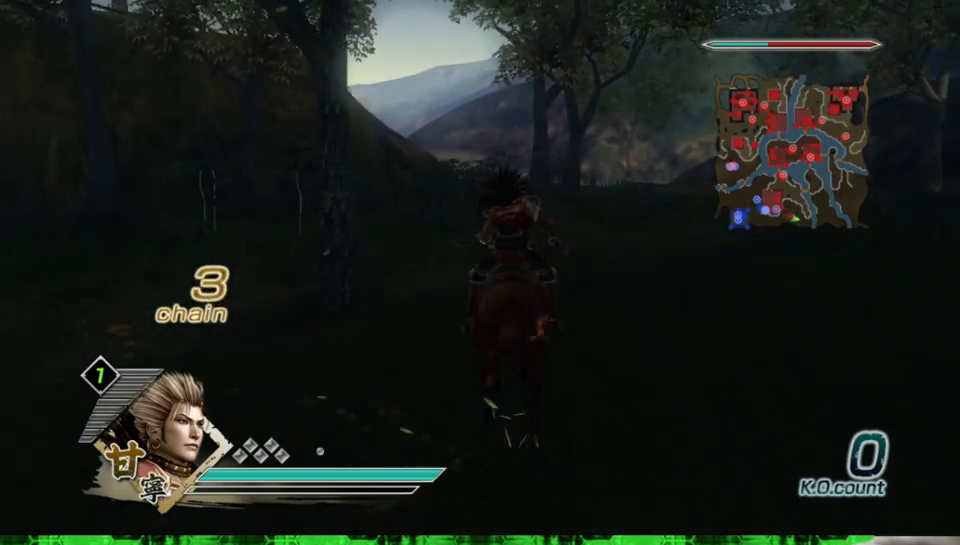
{"buttons": [], "left_stick": "up", "right_stick": "center", "events": []}
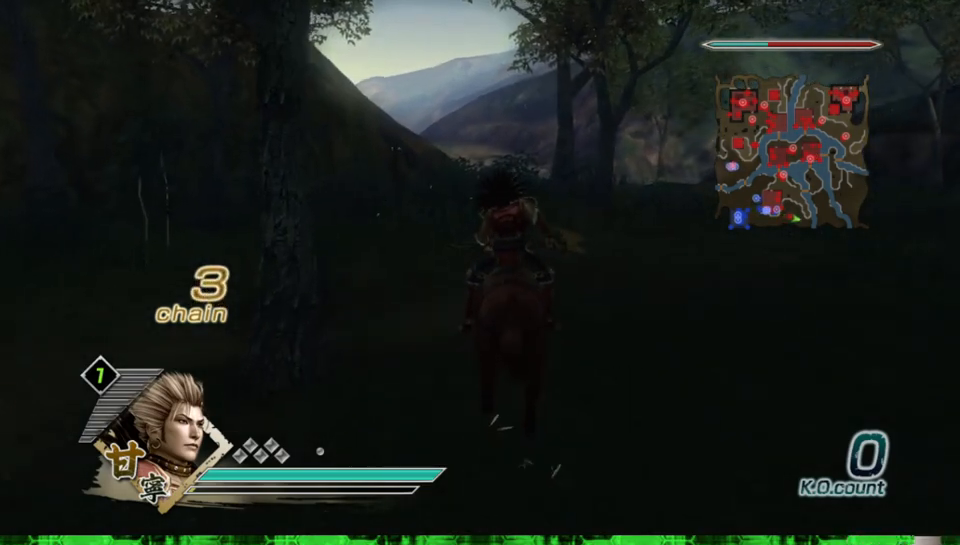
{"buttons": [], "left_stick": "up", "right_stick": "center", "events": []}
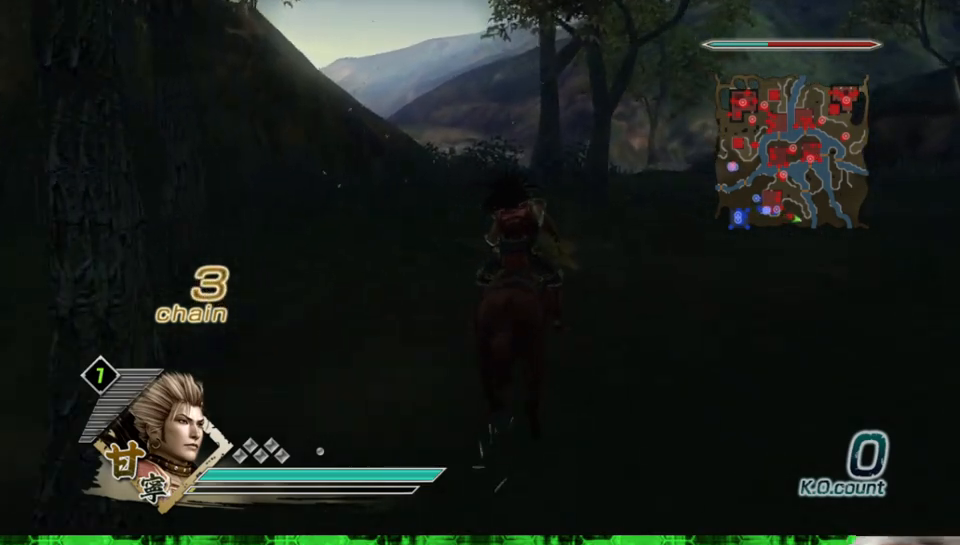
{"buttons": [], "left_stick": "up", "right_stick": "center", "events": []}
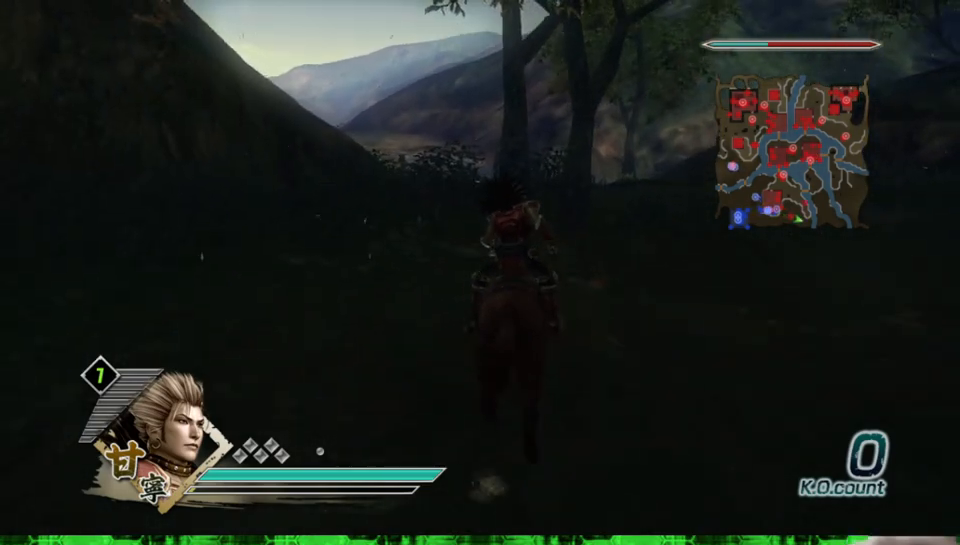
{"buttons": [], "left_stick": "up", "right_stick": "center", "events": []}
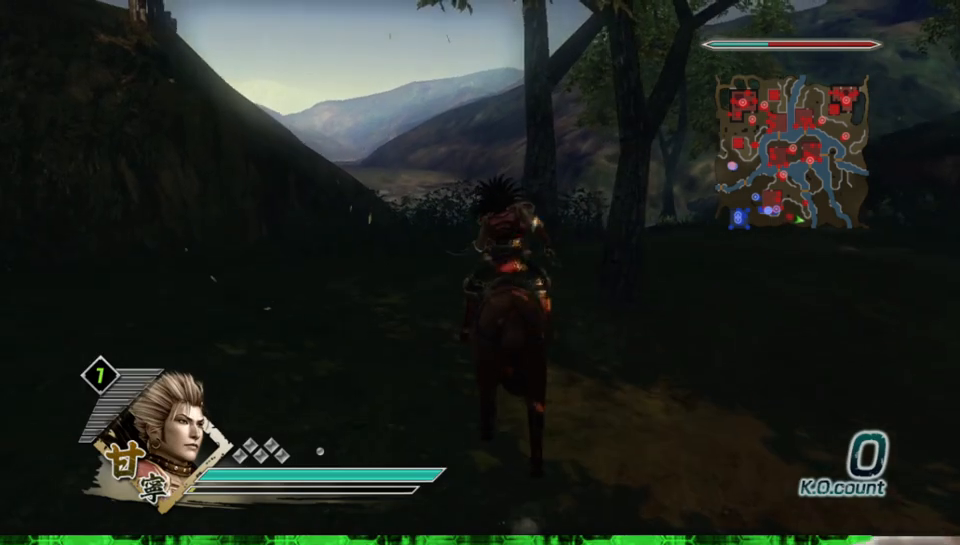
{"buttons": [], "left_stick": "up", "right_stick": "center", "events": []}
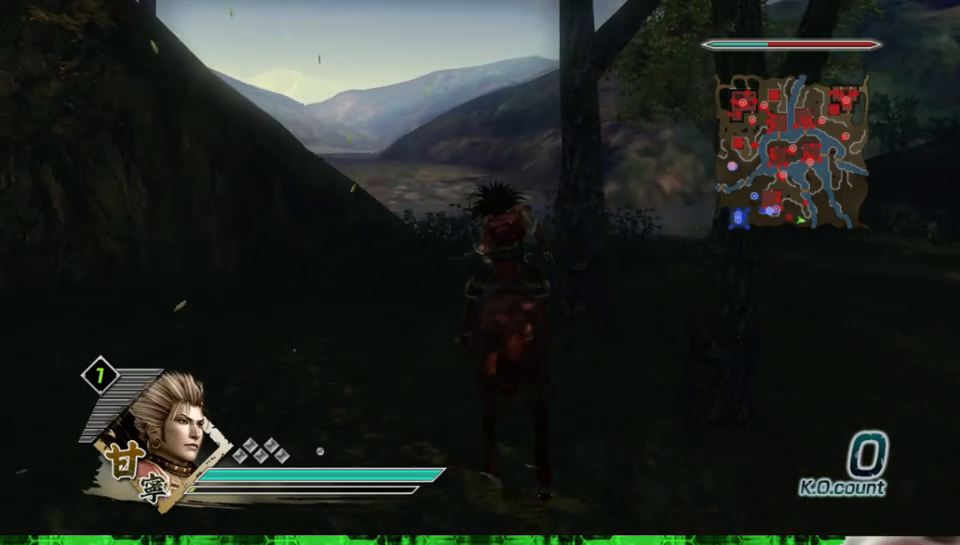
{"buttons": [], "left_stick": "up", "right_stick": "center", "events": []}
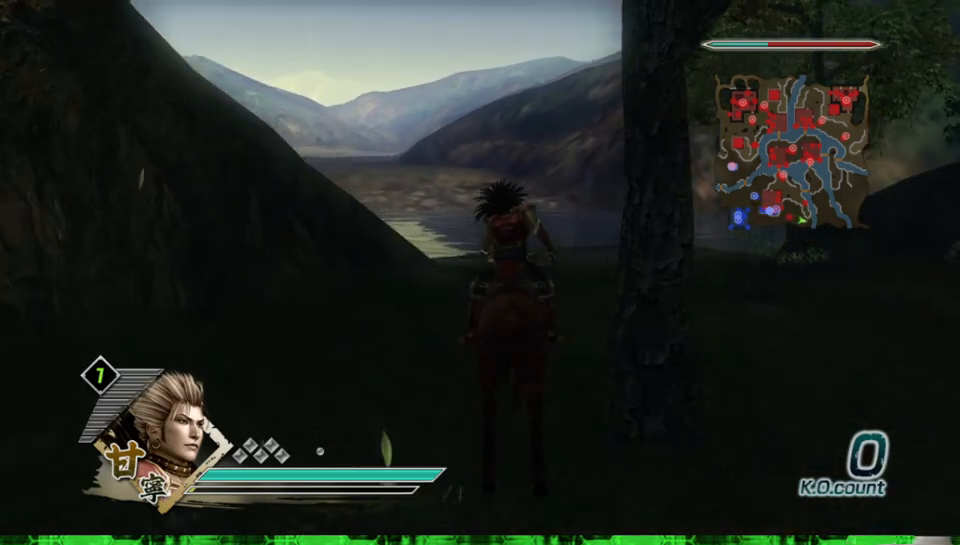
{"buttons": [], "left_stick": "up", "right_stick": "center", "events": []}
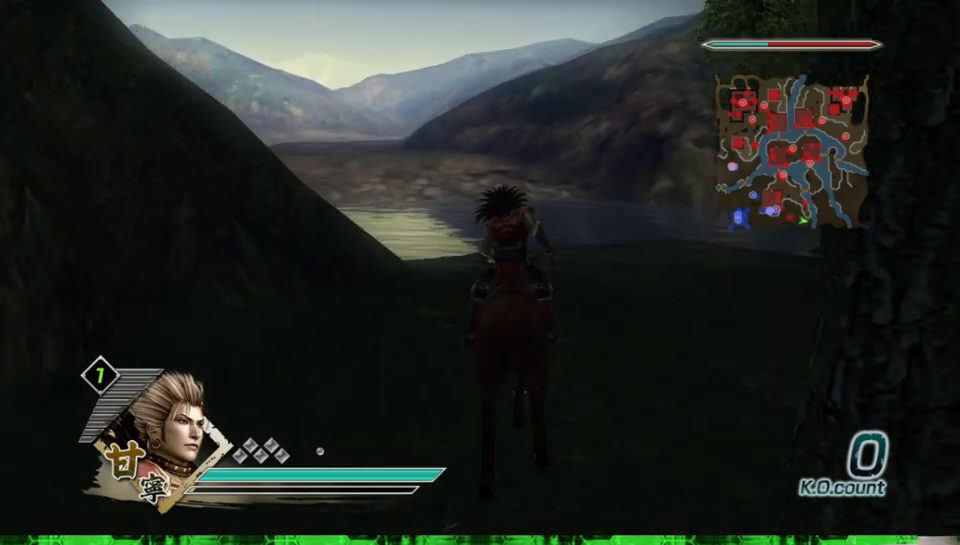
{"buttons": [], "left_stick": "up", "right_stick": "center", "events": []}
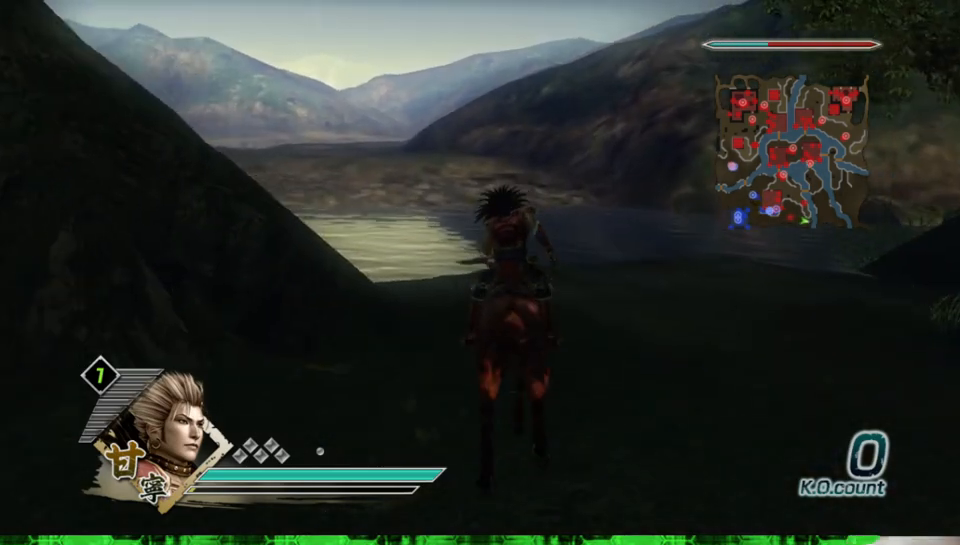
{"buttons": [], "left_stick": "up", "right_stick": "center", "events": []}